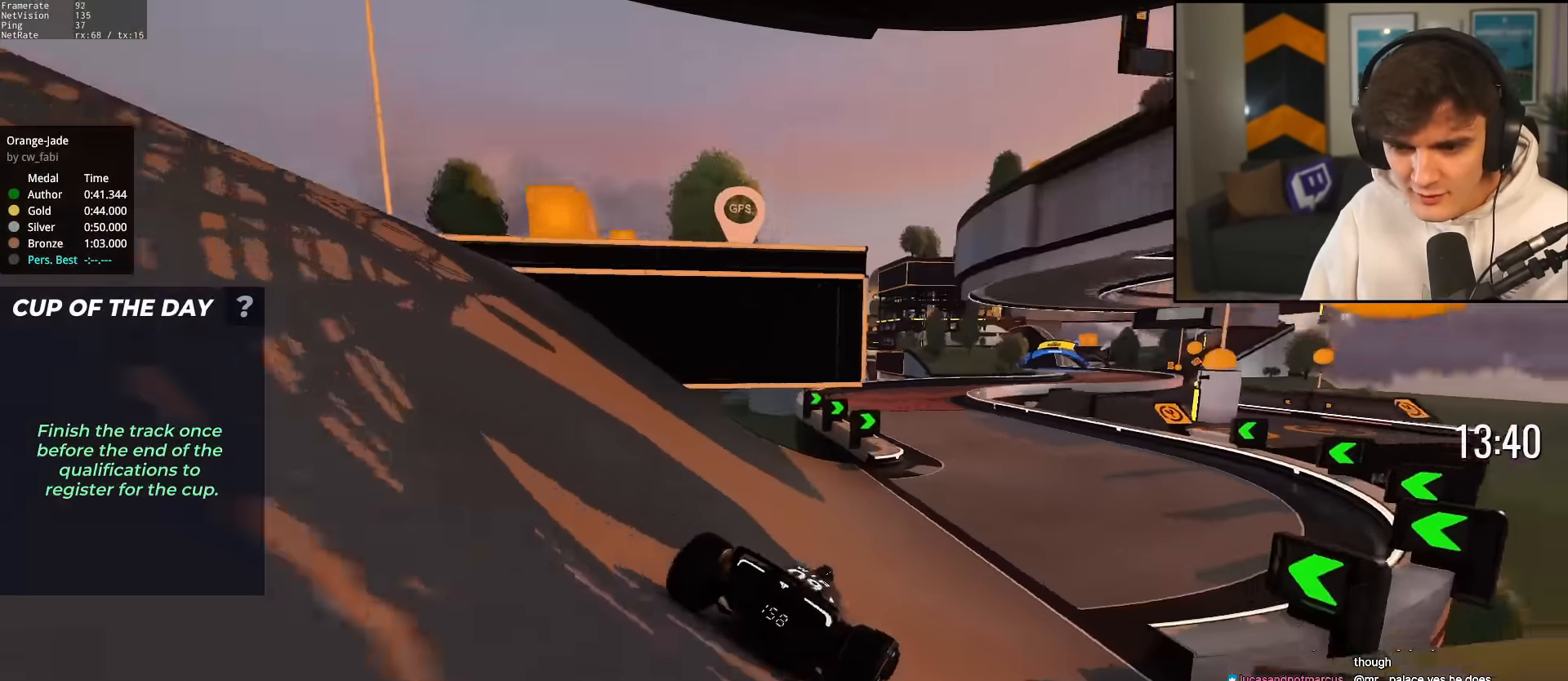
Gameplay with keyboard; each line is a JSON object with the keys held at the frame after it. "events" lists presses ("down") and releases ("up") of "brake", "down", "left", "right" and "up" between this image and that frame as [ms after this image, input, new state], when the widget could be followed in between. No other keys are recorded. Mouse input is not recorded. Key names are as the overlay labels them; some are game actions (e.g. jump) rather than physical keys.
{"keys": ["left", "up"], "events": [[50, "left", "down"], [284, "left", "up"], [417, "left", "down"]]}
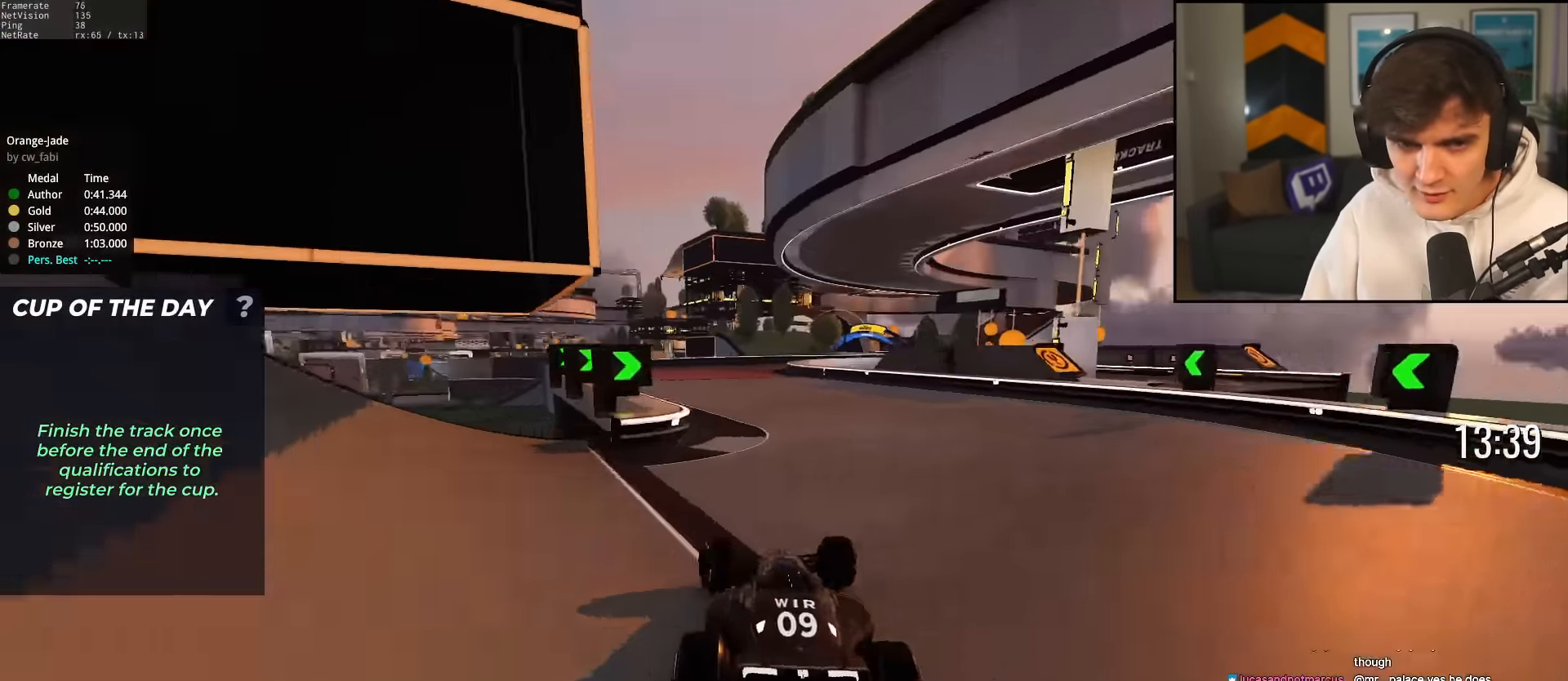
{"keys": ["up"], "events": [[67, "left", "up"], [250, "right", "down"], [434, "right", "up"]]}
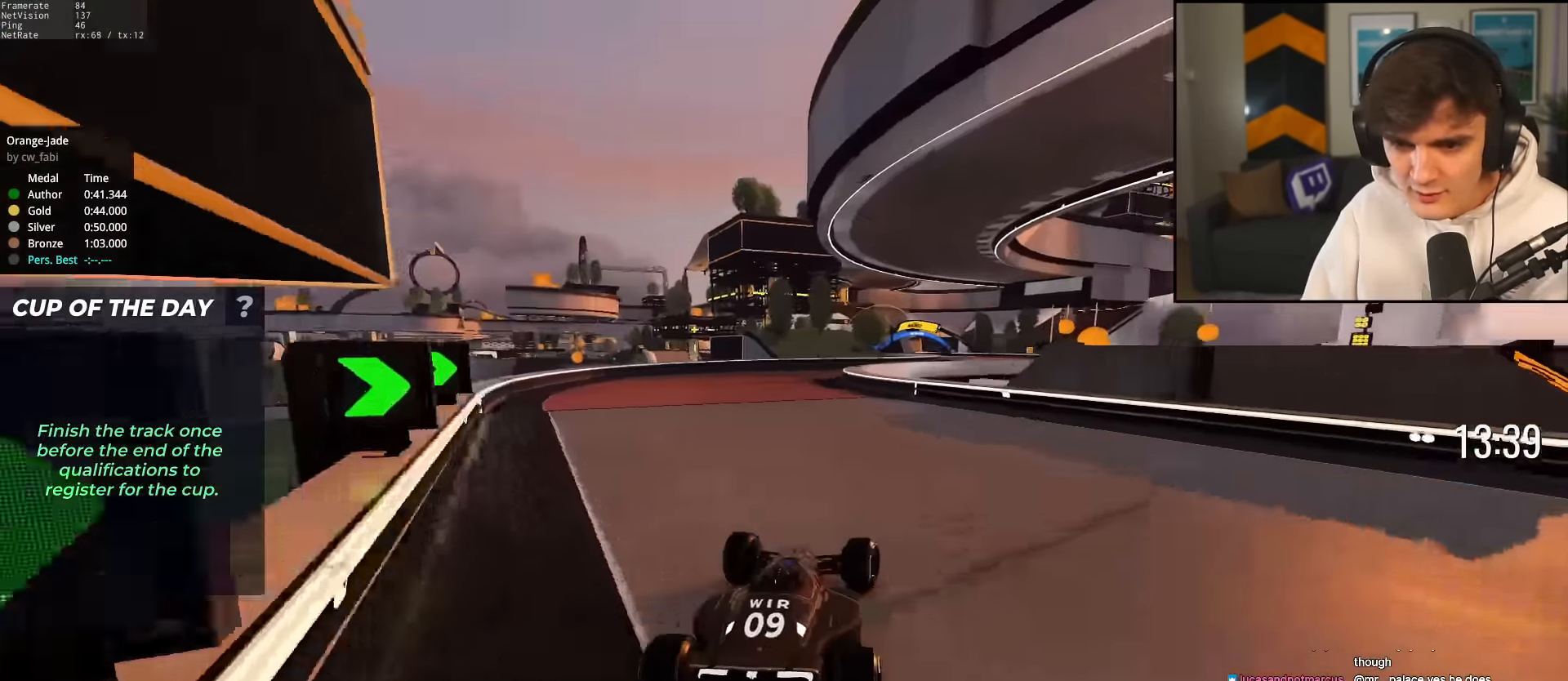
{"keys": ["left", "up"], "events": [[317, "left", "down"]]}
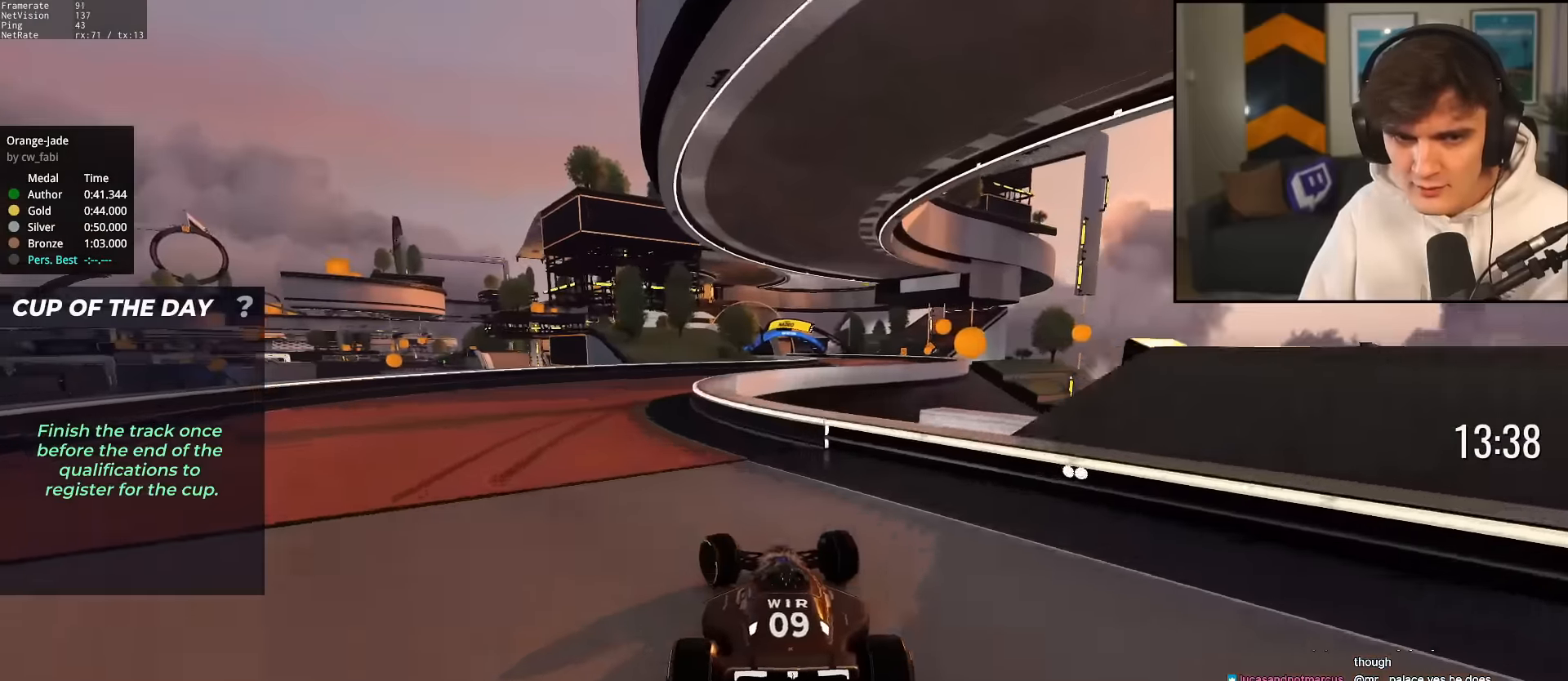
{"keys": ["right", "up"], "events": [[134, "left", "up"], [284, "right", "down"], [384, "right", "up"], [468, "right", "down"]]}
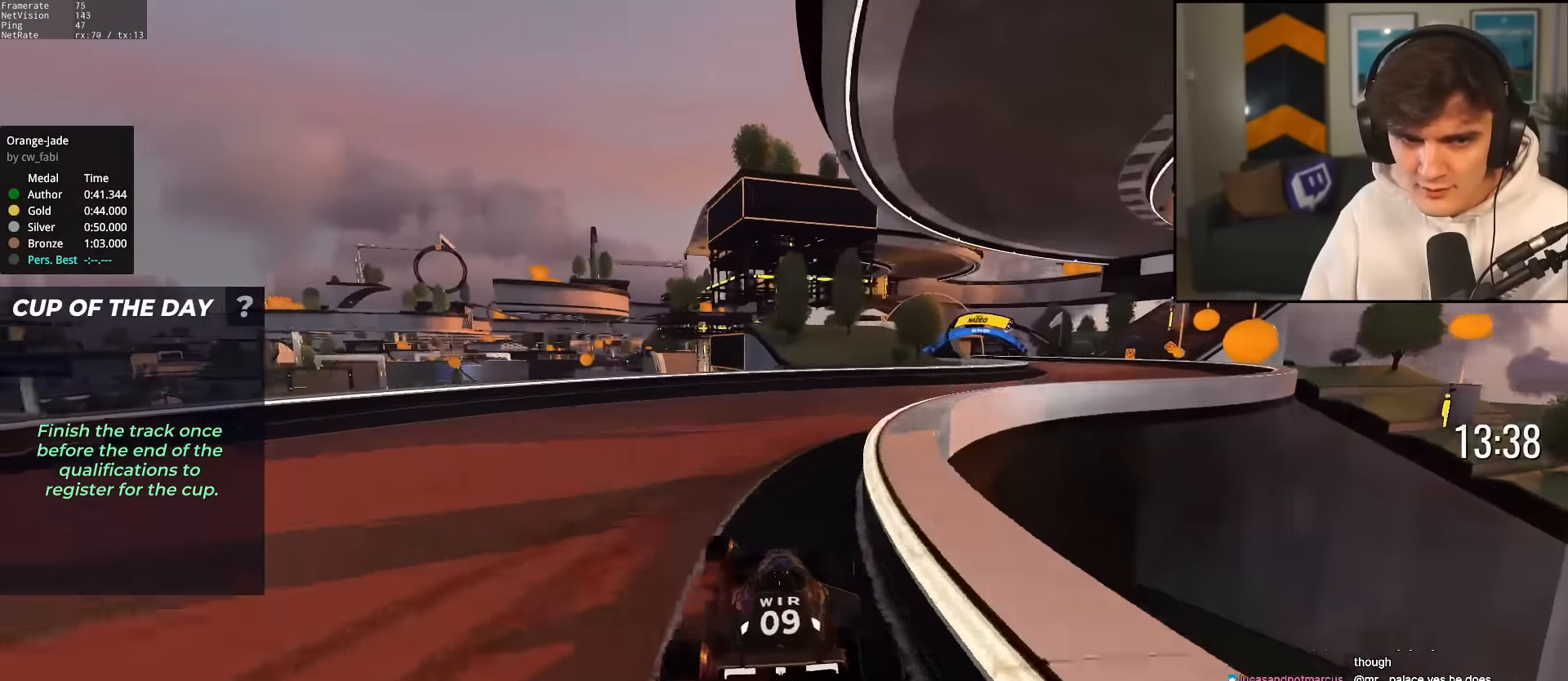
{"keys": ["right", "up"], "events": []}
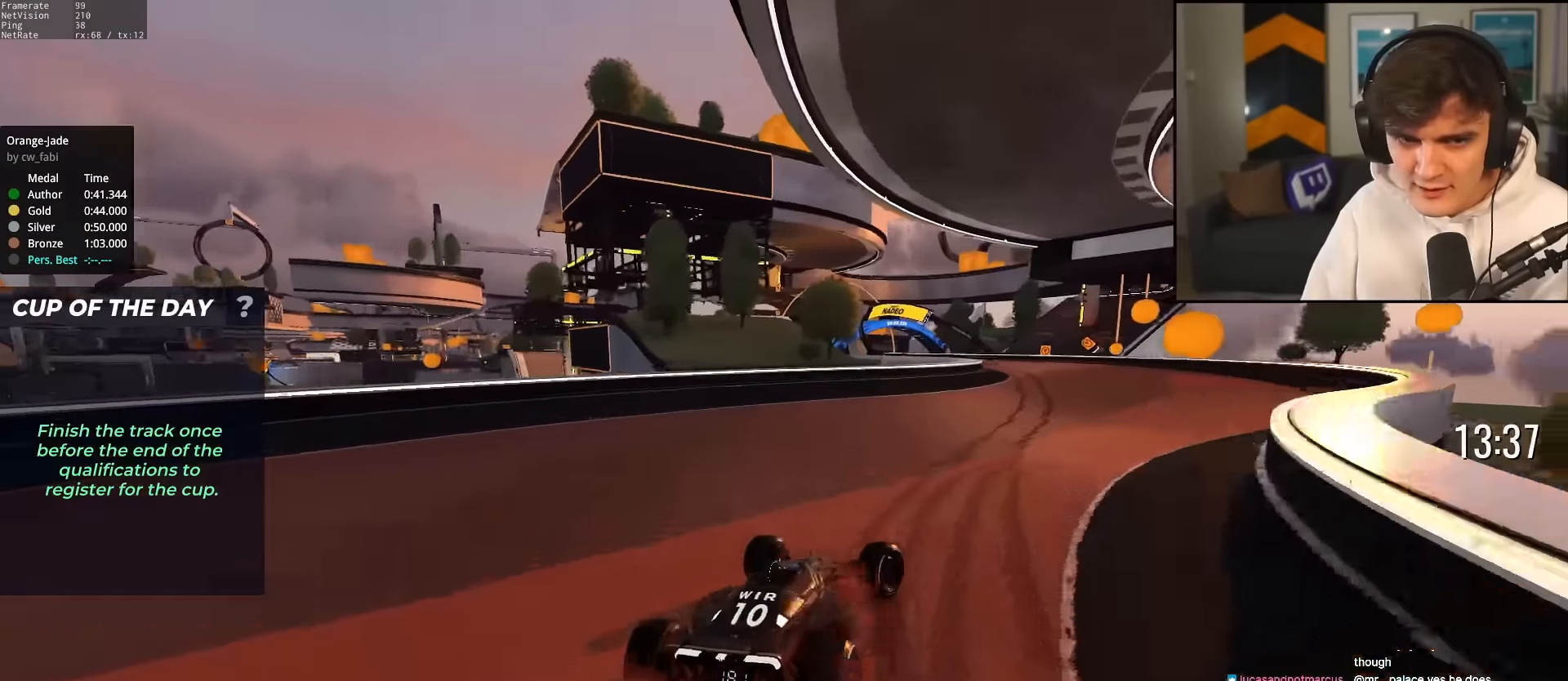
{"keys": ["left", "up"], "events": [[167, "right", "up"], [317, "left", "down"]]}
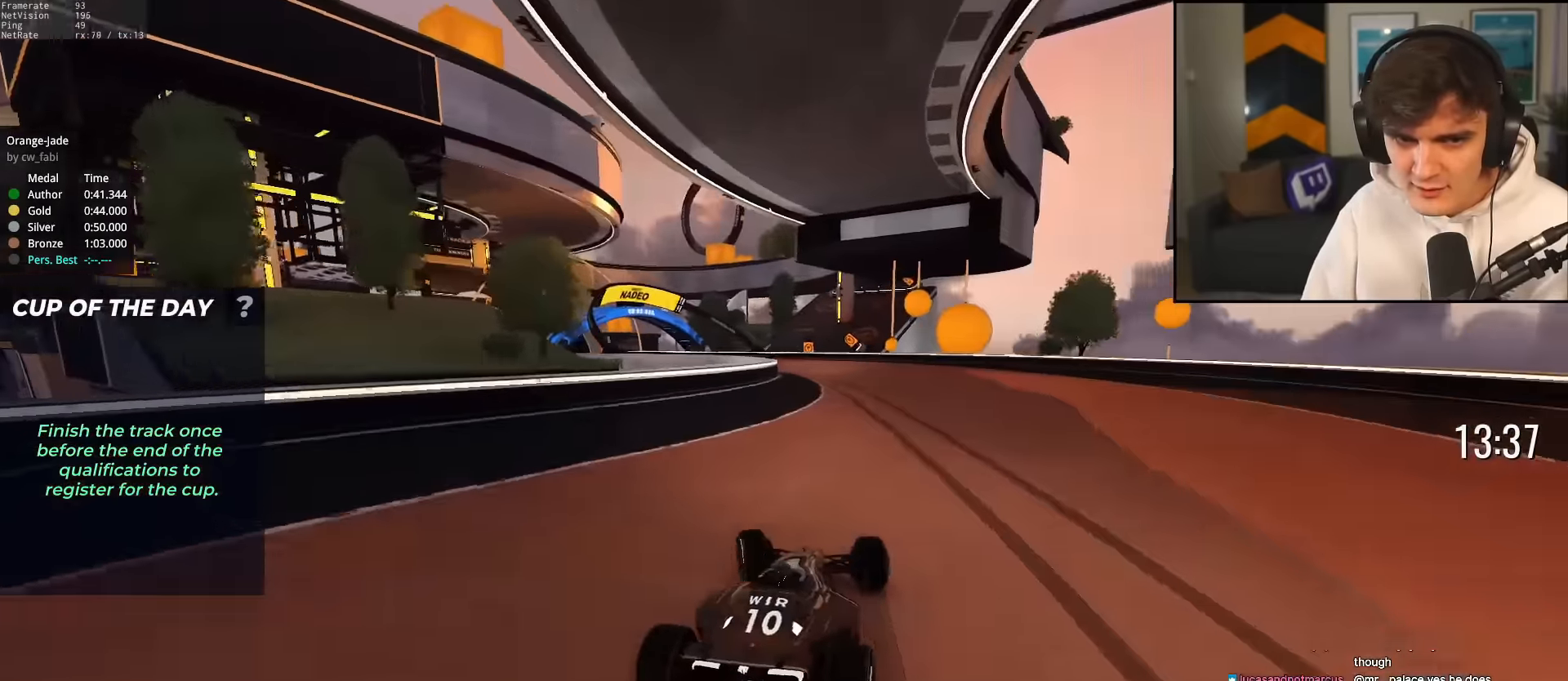
{"keys": ["right", "up"], "events": [[334, "left", "up"], [417, "right", "down"]]}
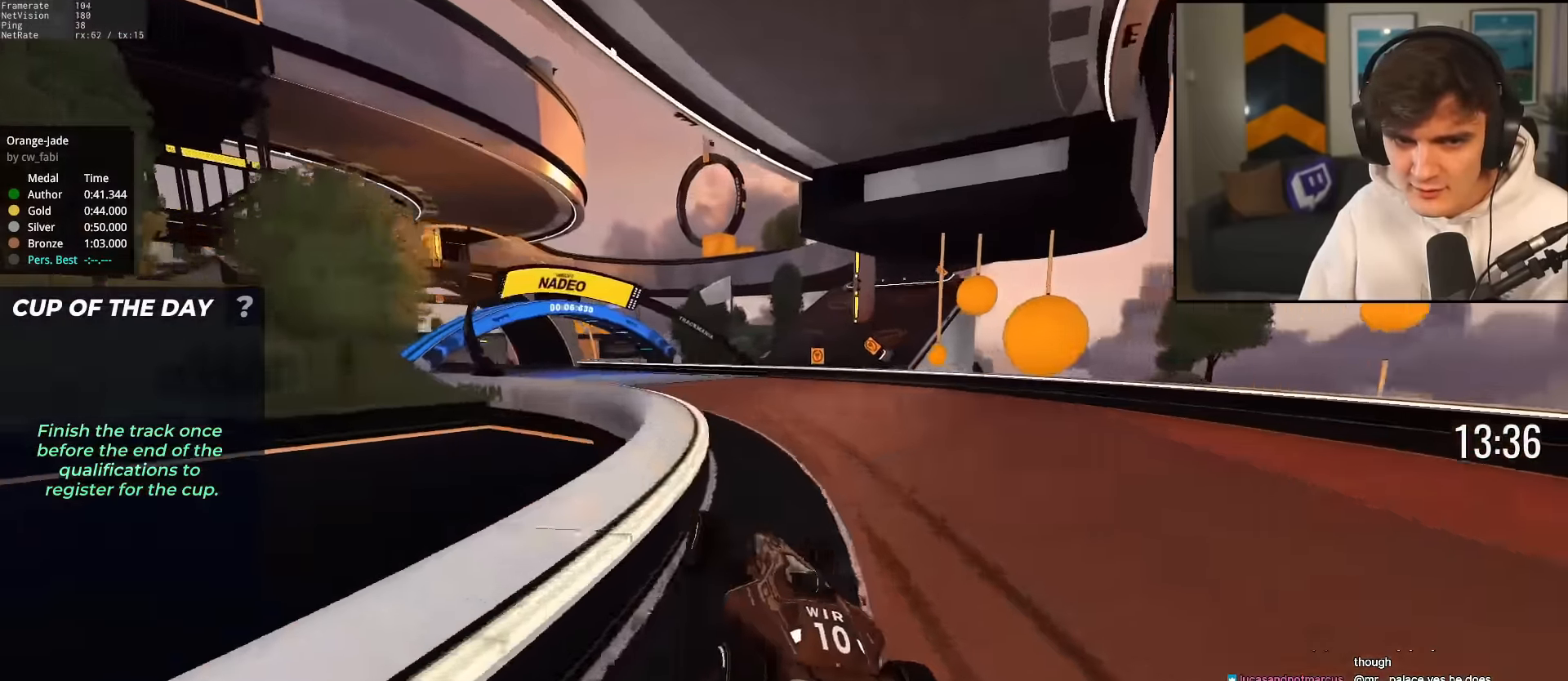
{"keys": ["up"], "events": [[17, "right", "up"]]}
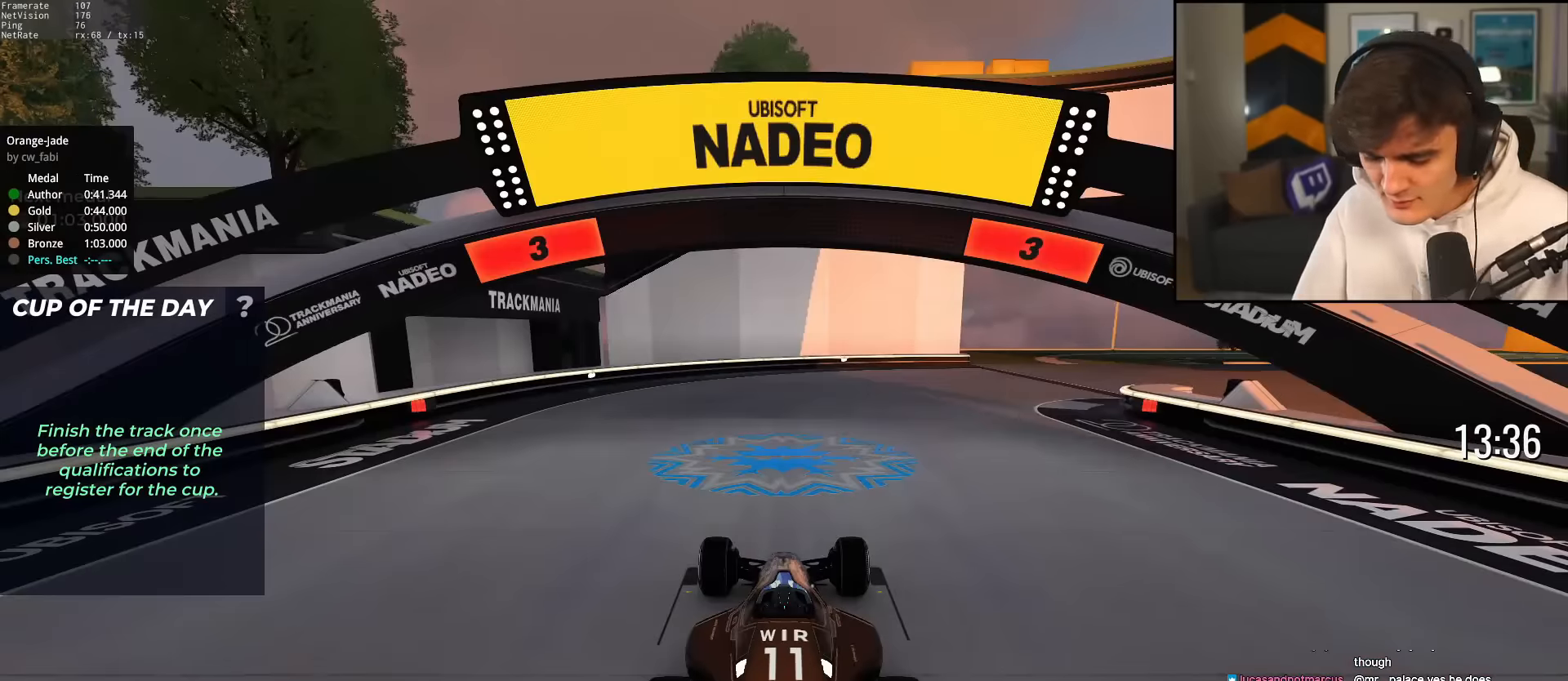
{"keys": ["up"], "events": []}
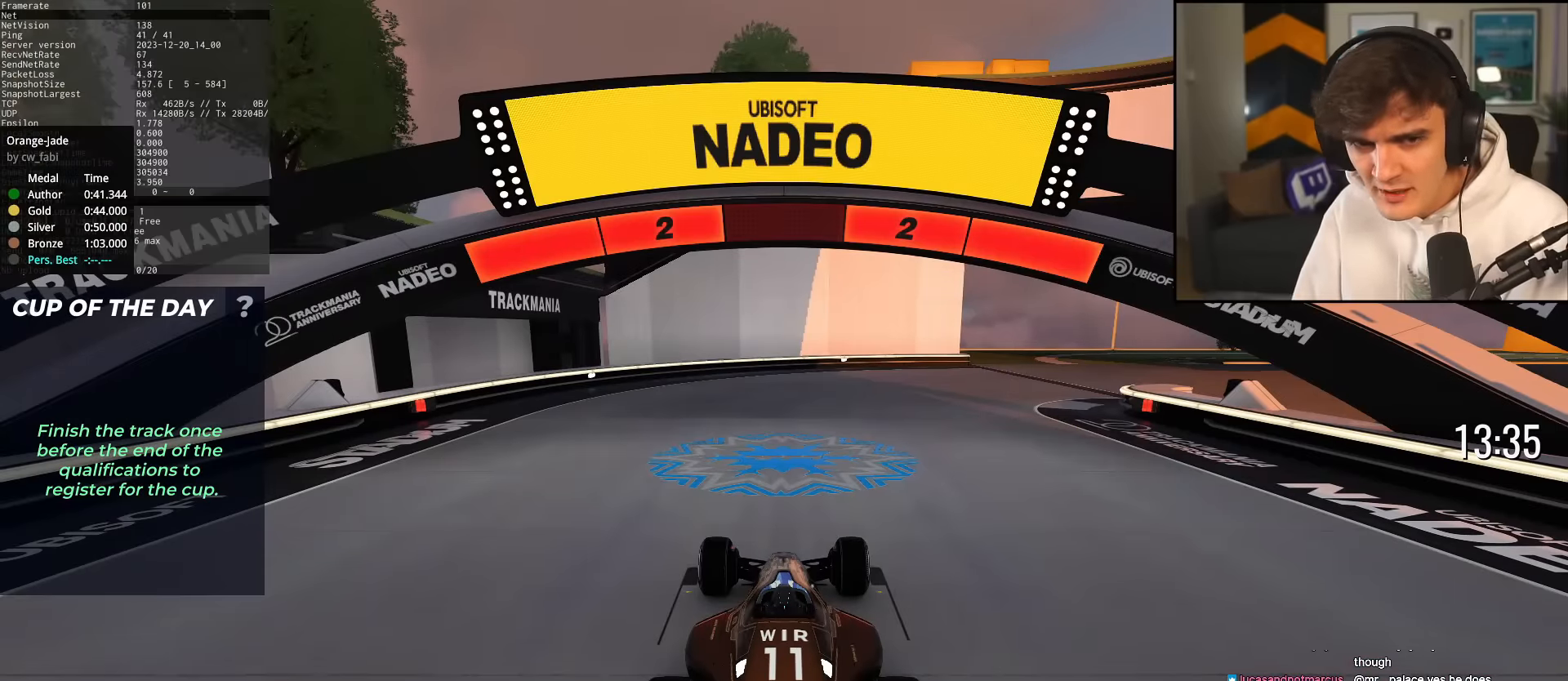
{"keys": ["up"], "events": []}
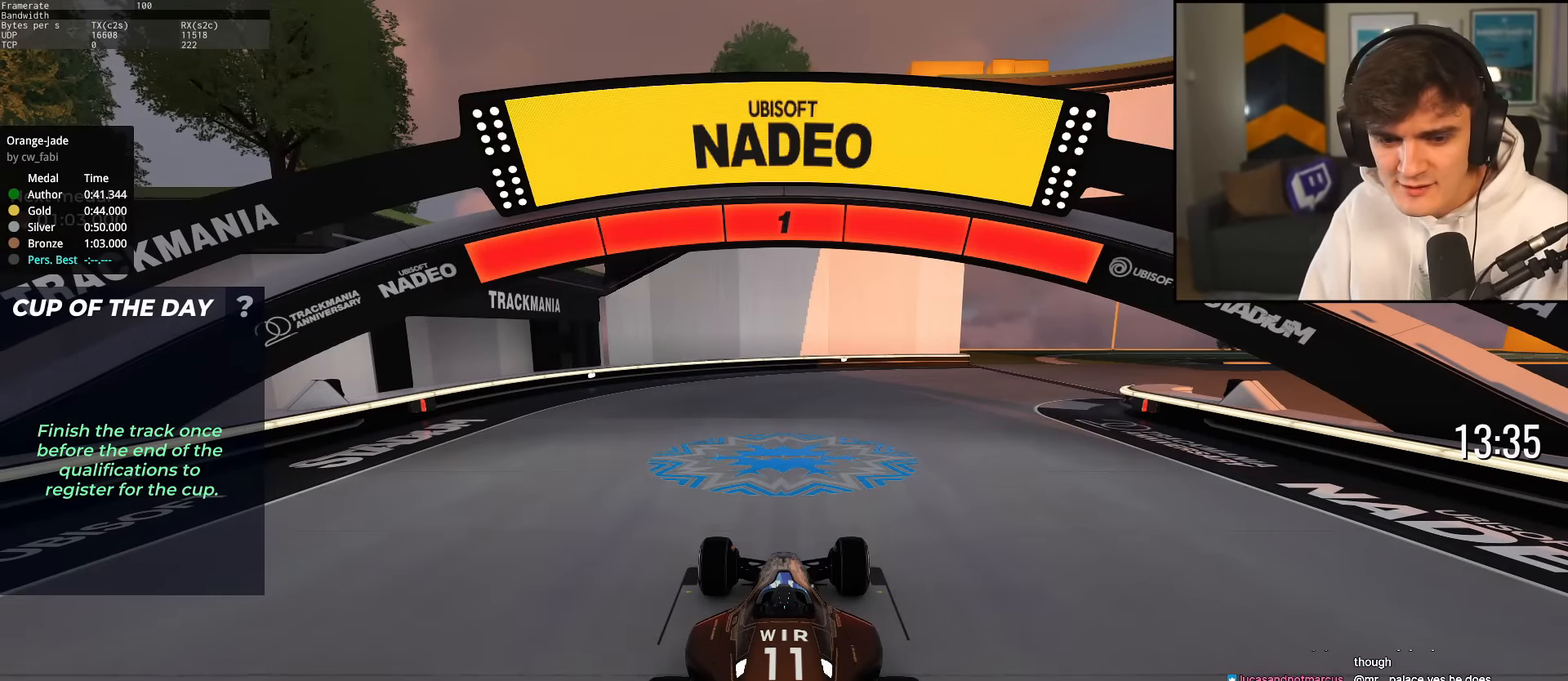
{"keys": ["right", "up"], "events": [[484, "right", "down"]]}
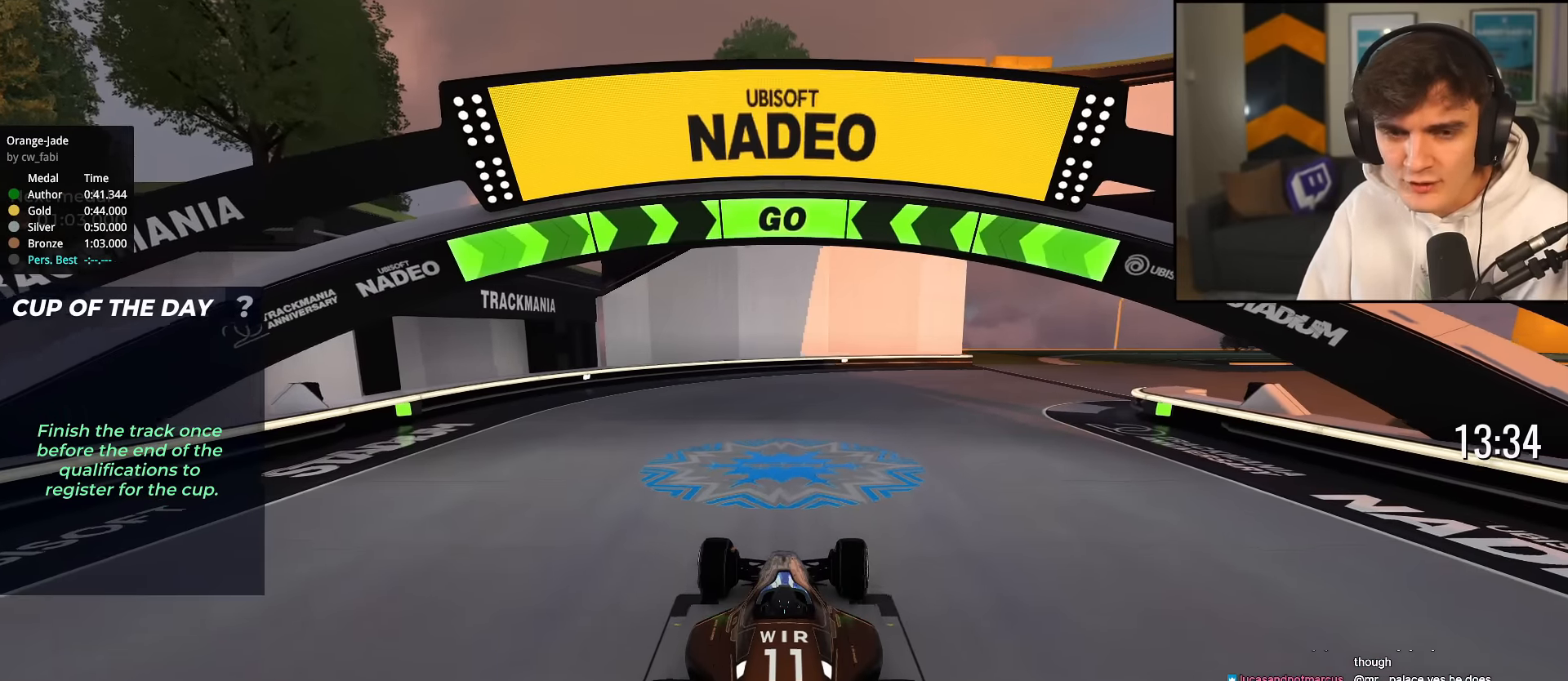
{"keys": ["up"], "events": [[451, "right", "up"]]}
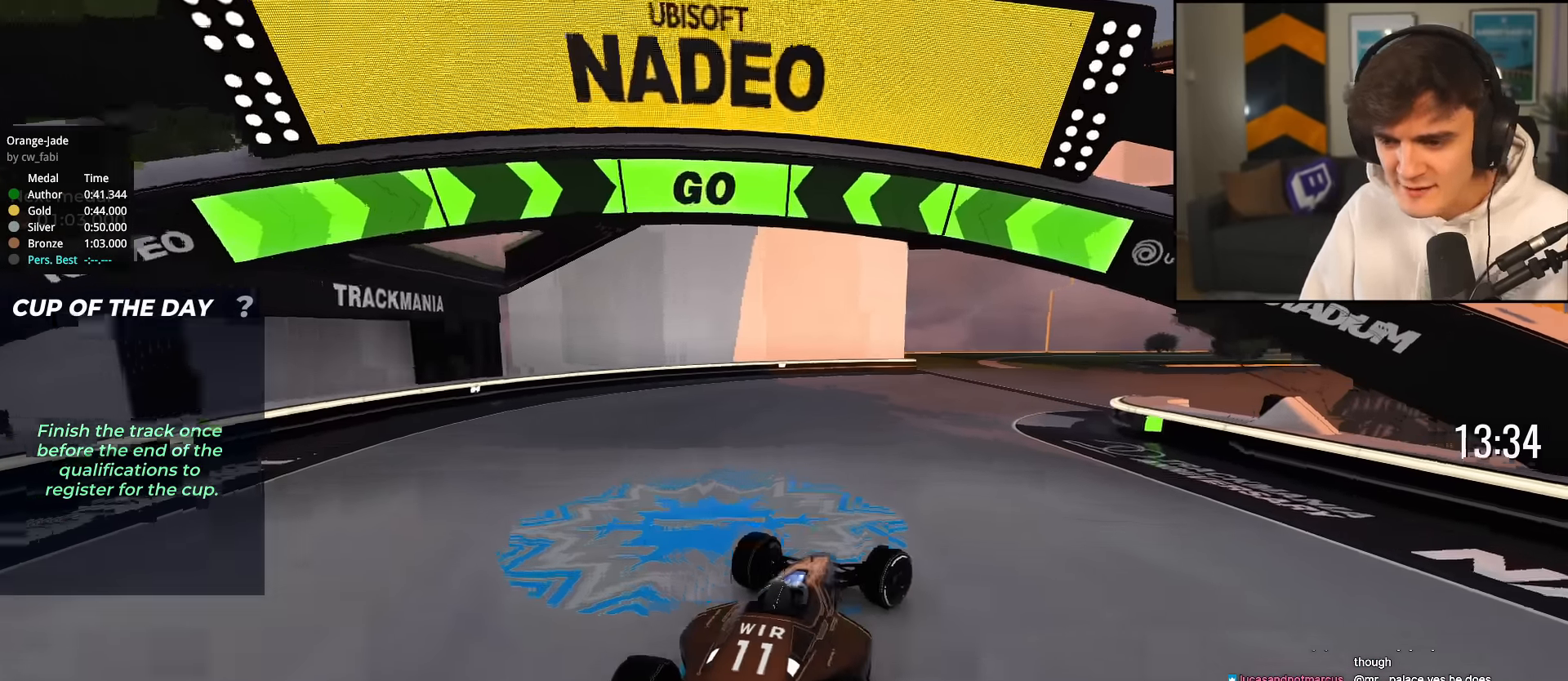
{"keys": ["up"], "events": [[183, "right", "down"], [284, "right", "up"]]}
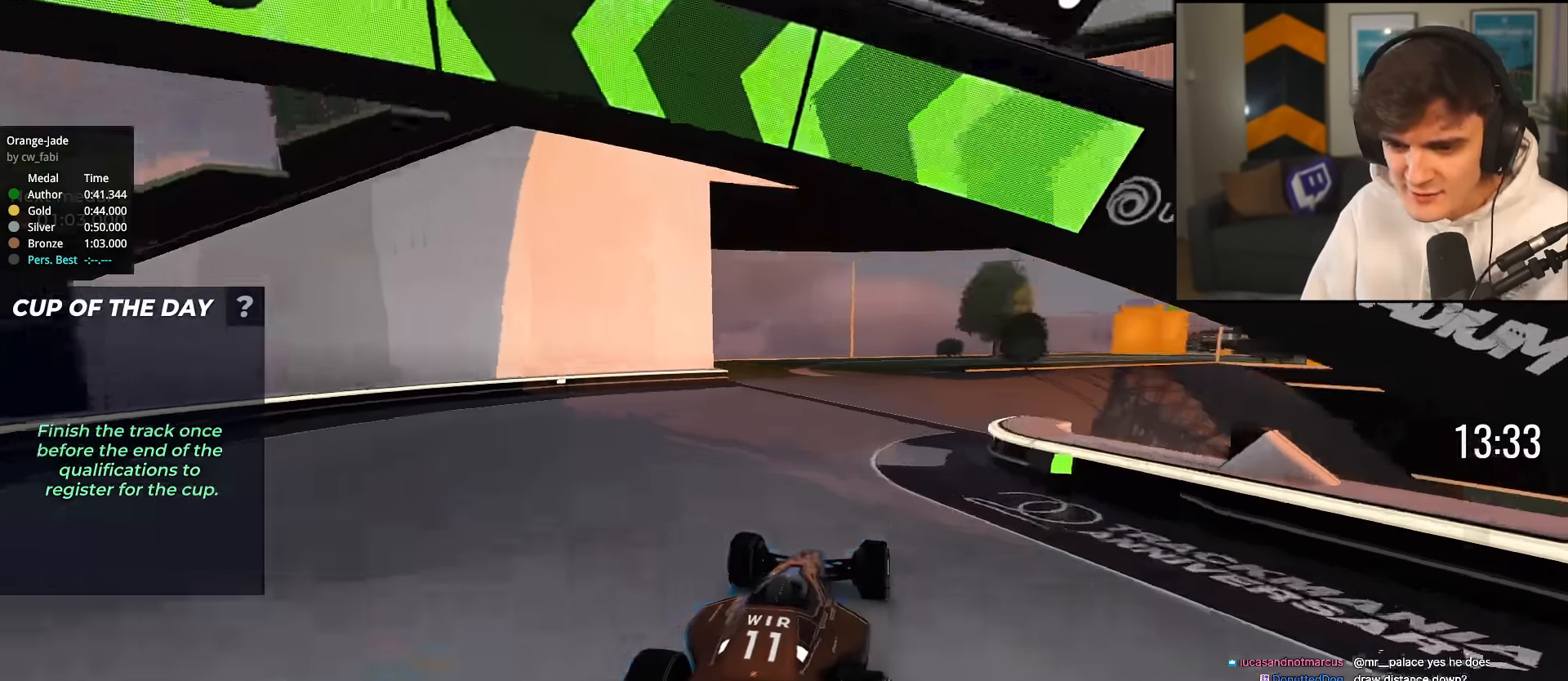
{"keys": ["up"], "events": [[17, "right", "down"], [151, "right", "up"], [301, "left", "down"], [385, "left", "up"]]}
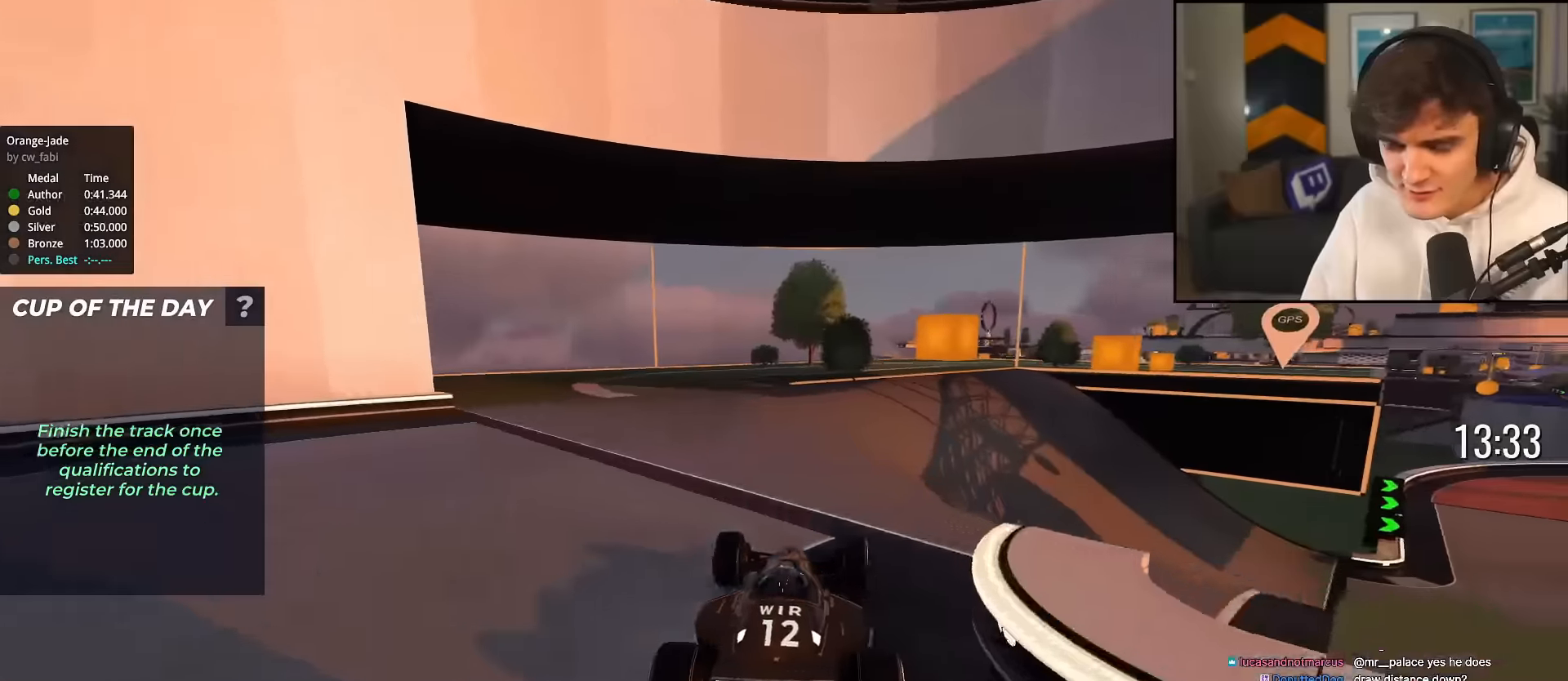
{"keys": ["right", "up"], "events": [[34, "right", "down"], [117, "right", "up"], [167, "right", "down"]]}
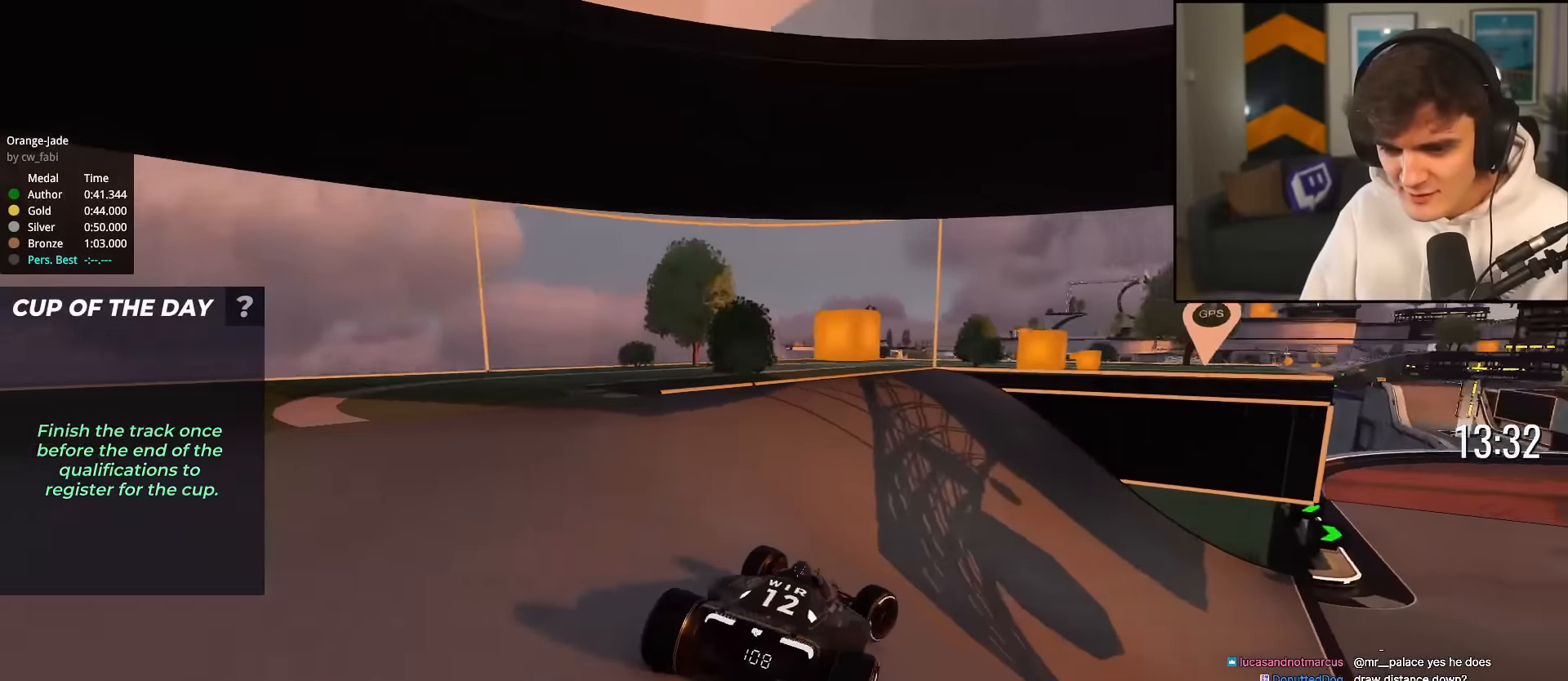
{"keys": ["up"], "events": [[233, "right", "up"]]}
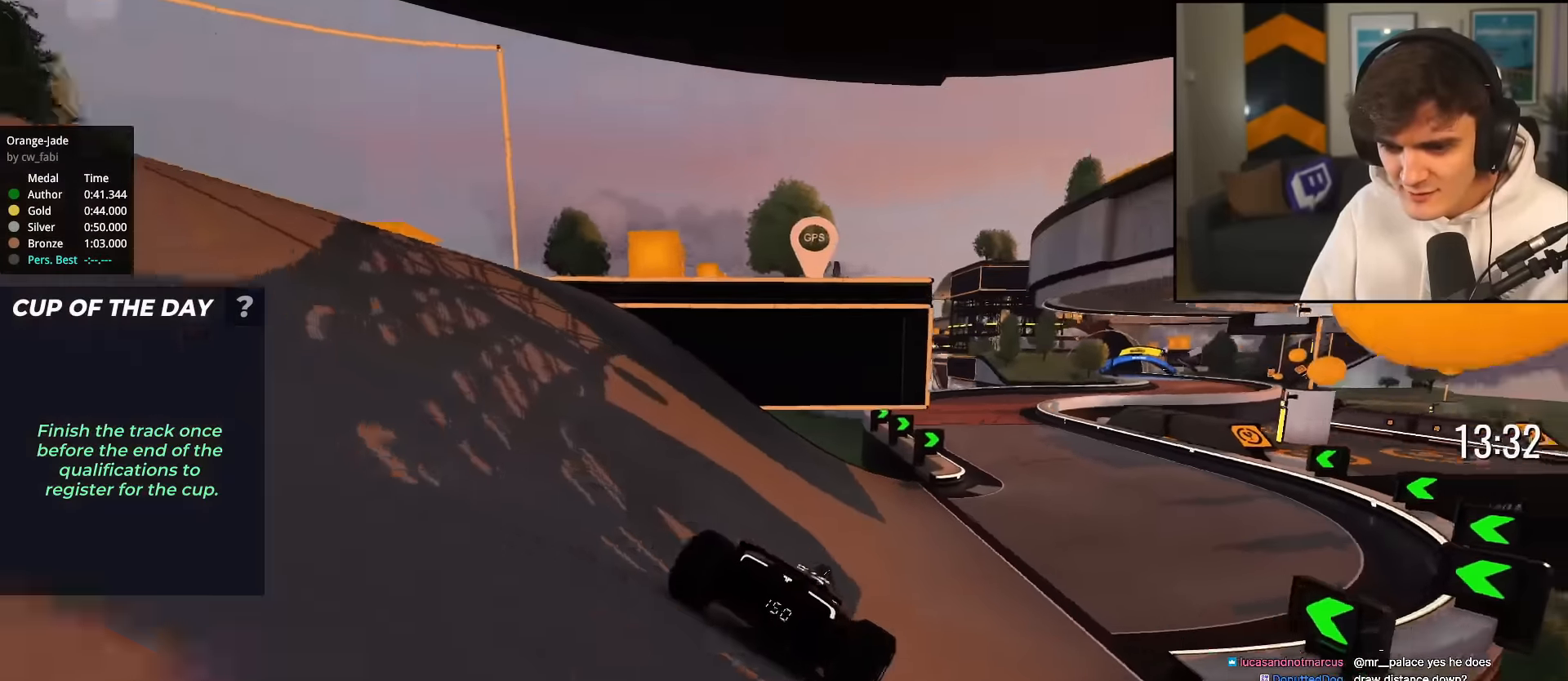
{"keys": ["left", "up"], "events": [[484, "left", "down"]]}
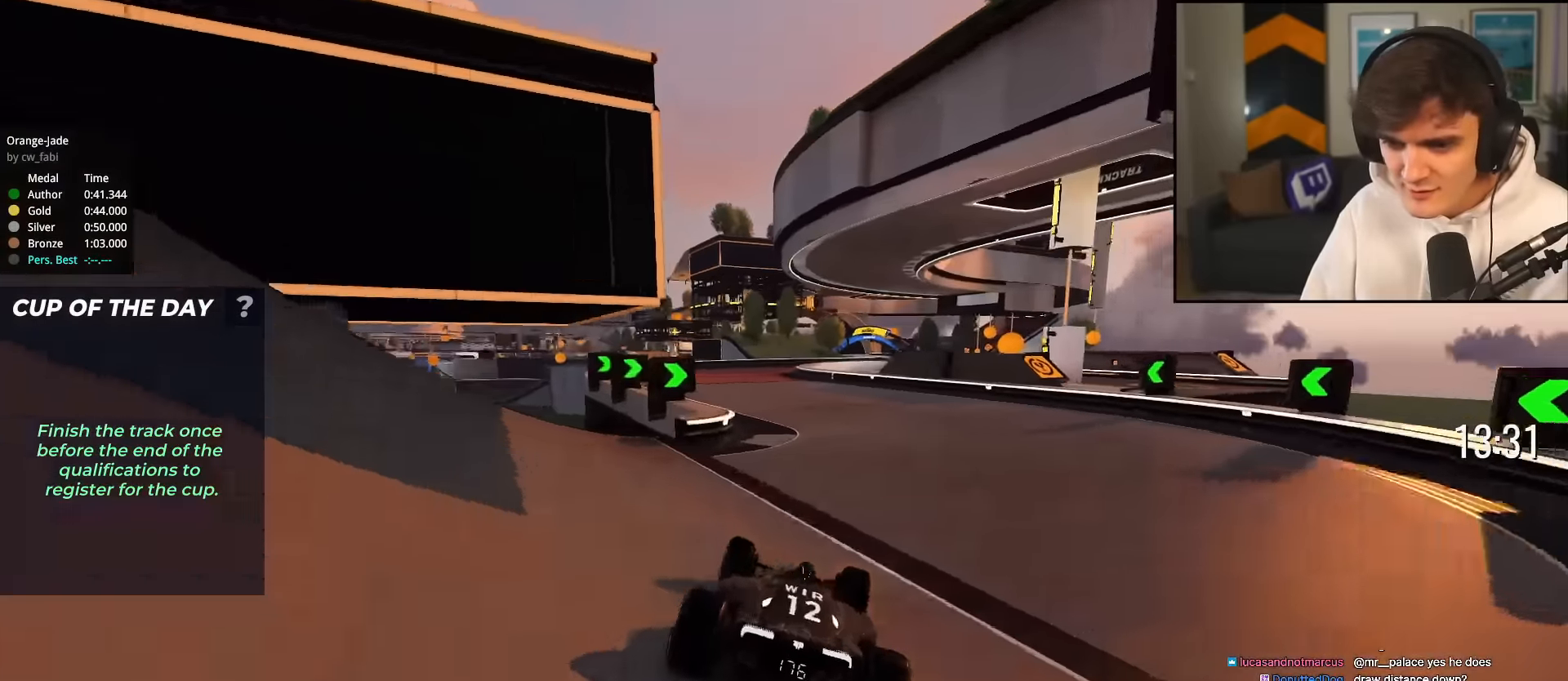
{"keys": ["up"], "events": [[117, "left", "up"], [434, "right", "down"], [500, "right", "up"]]}
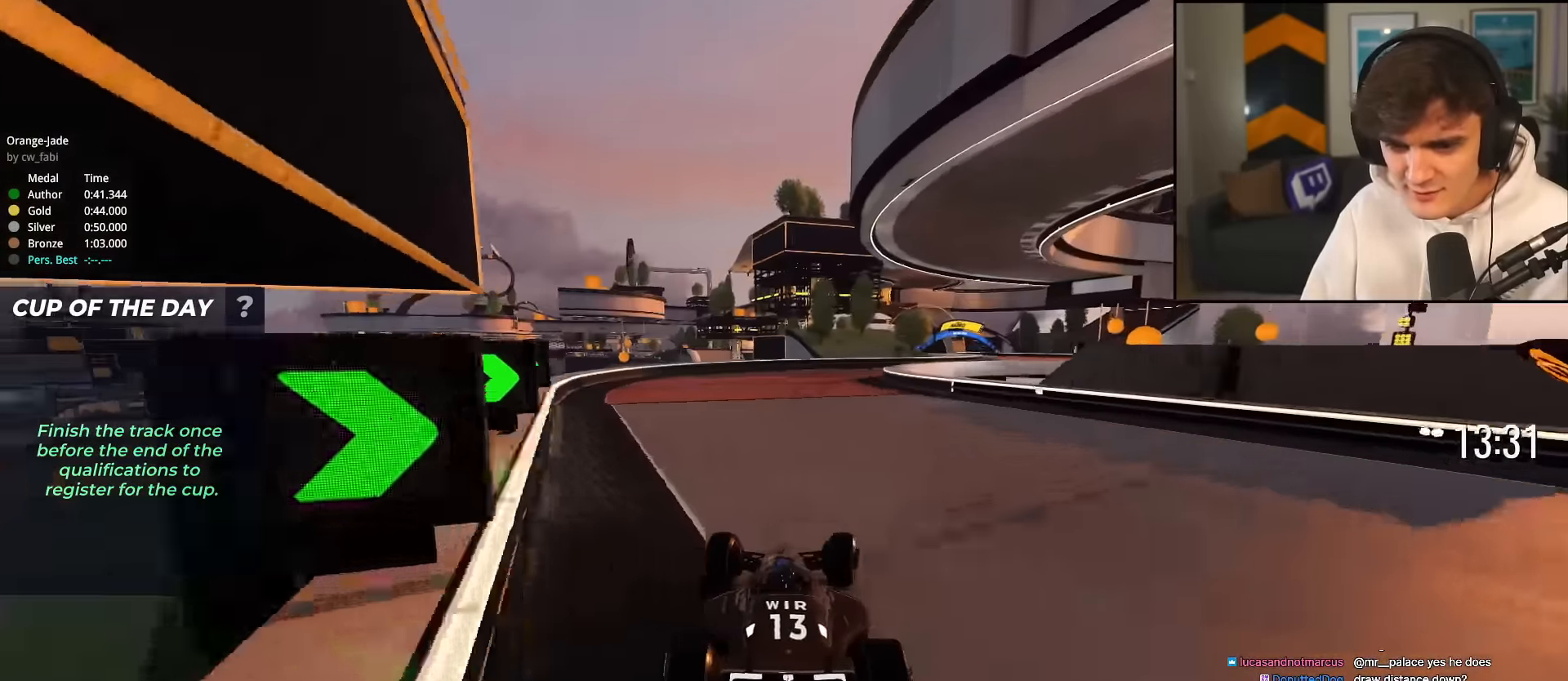
{"keys": ["right", "up"], "events": [[317, "right", "down"], [367, "right", "up"], [501, "right", "down"]]}
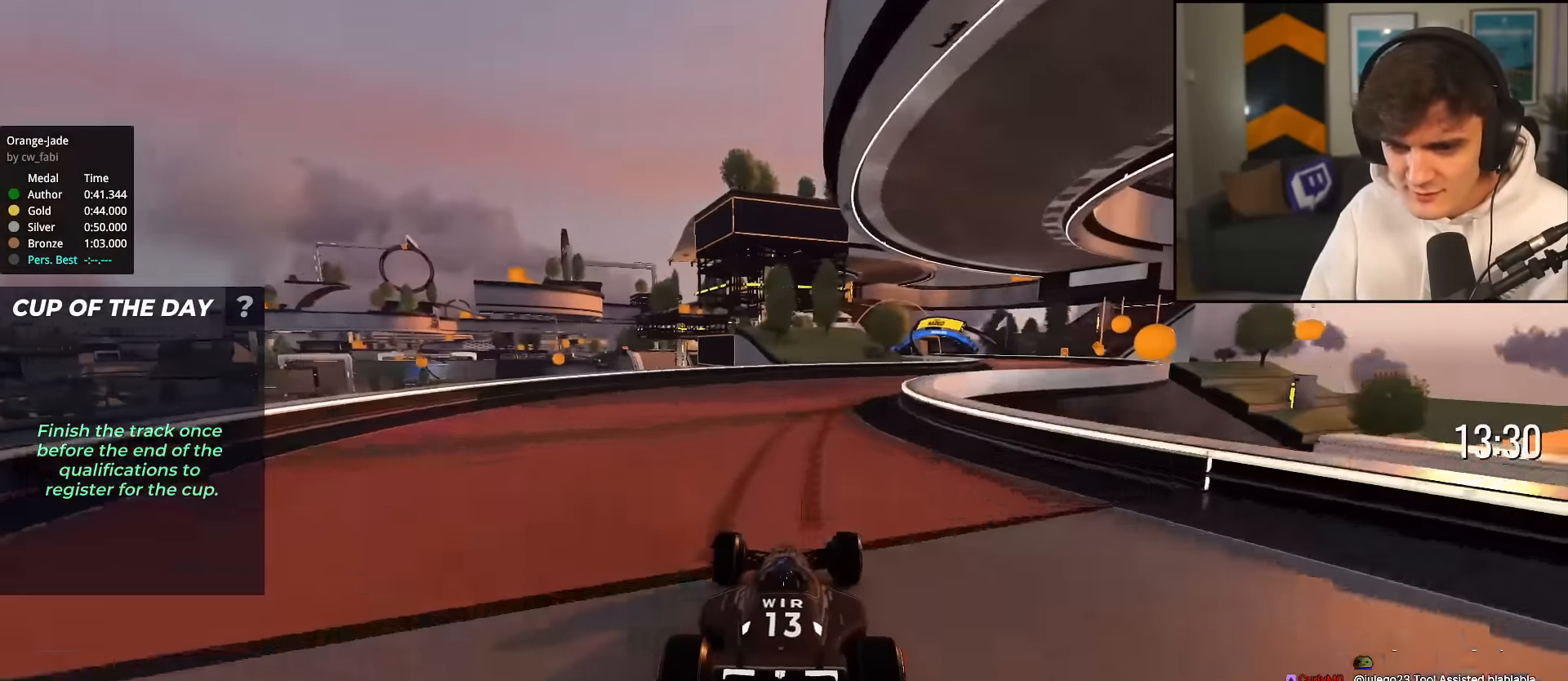
{"keys": ["right", "up"], "events": []}
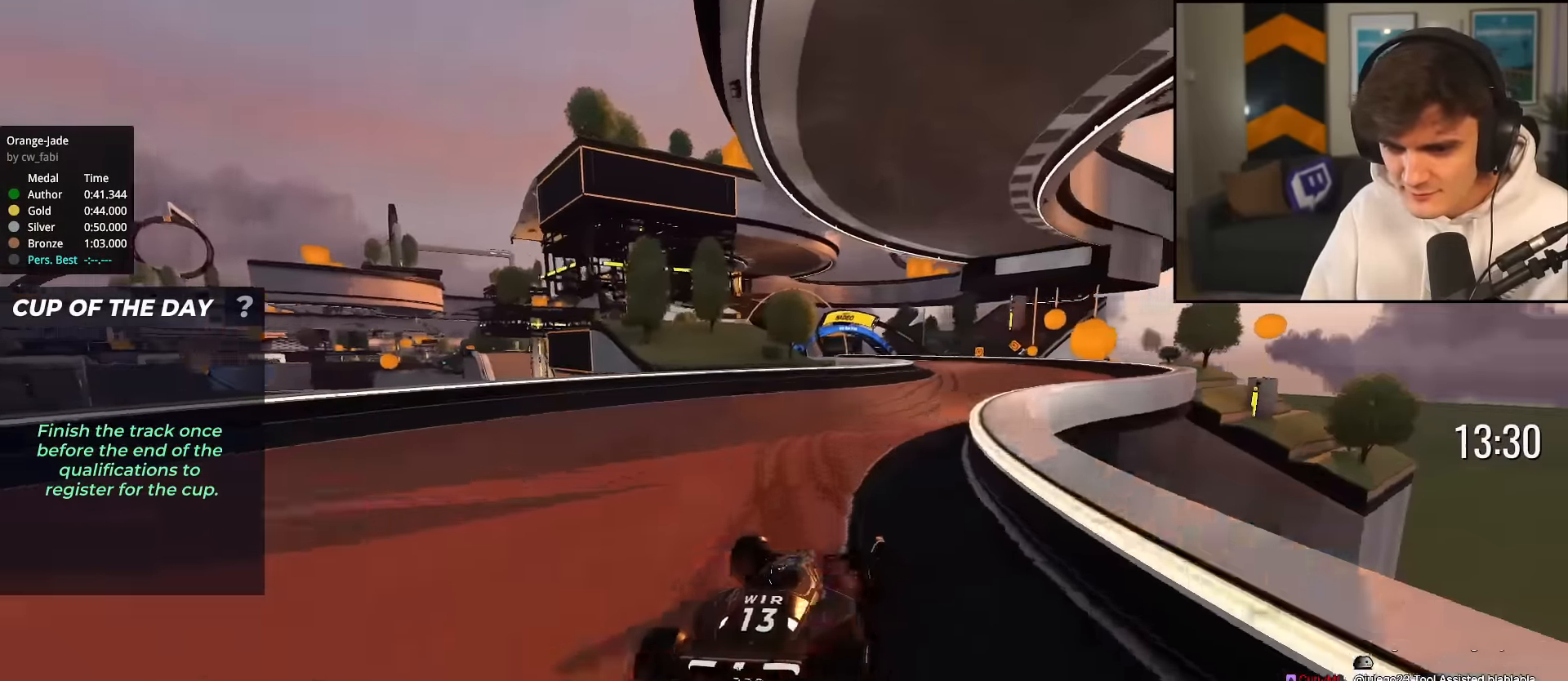
{"keys": ["up"], "events": [[101, "right", "up"], [301, "left", "down"], [434, "left", "up"]]}
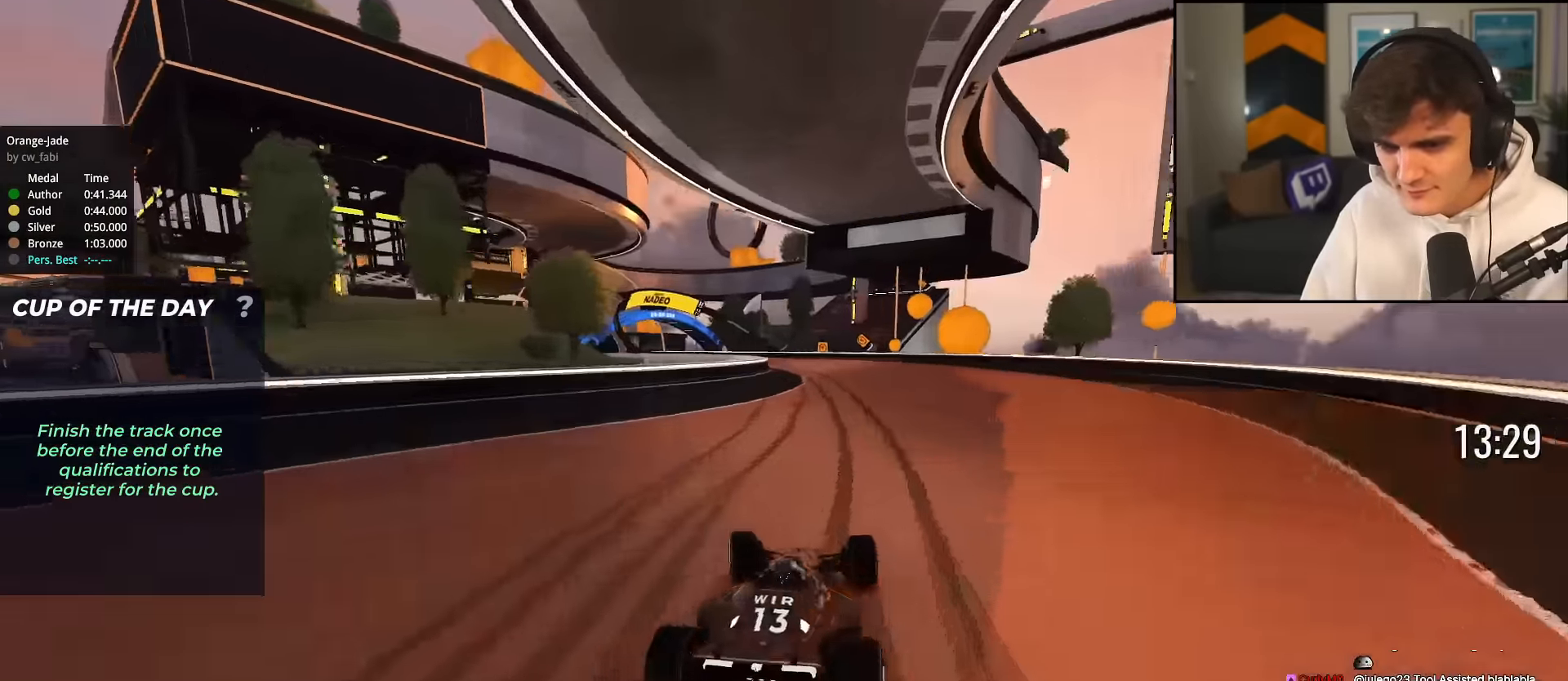
{"keys": ["left", "up"], "events": [[167, "left", "down"]]}
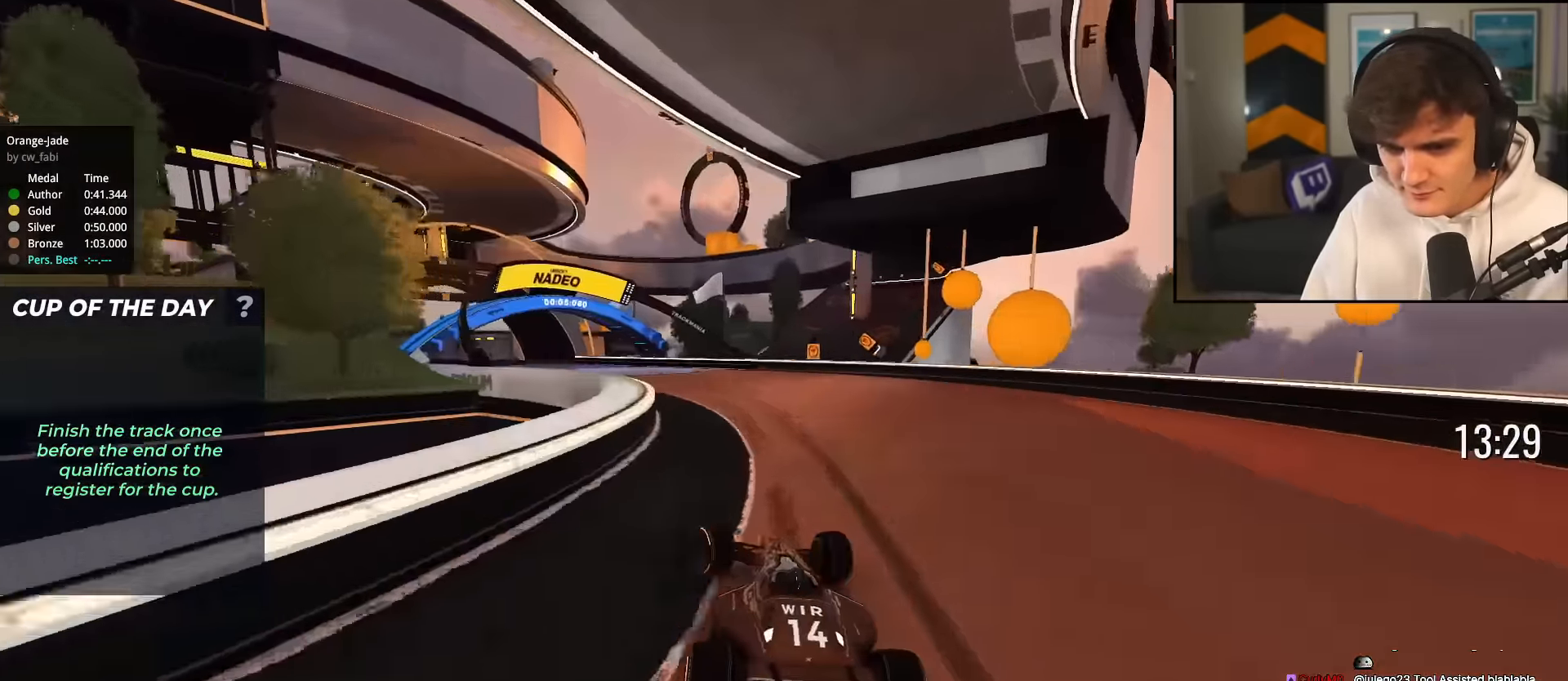
{"keys": ["left", "up"], "events": [[234, "left", "up"], [384, "left", "down"]]}
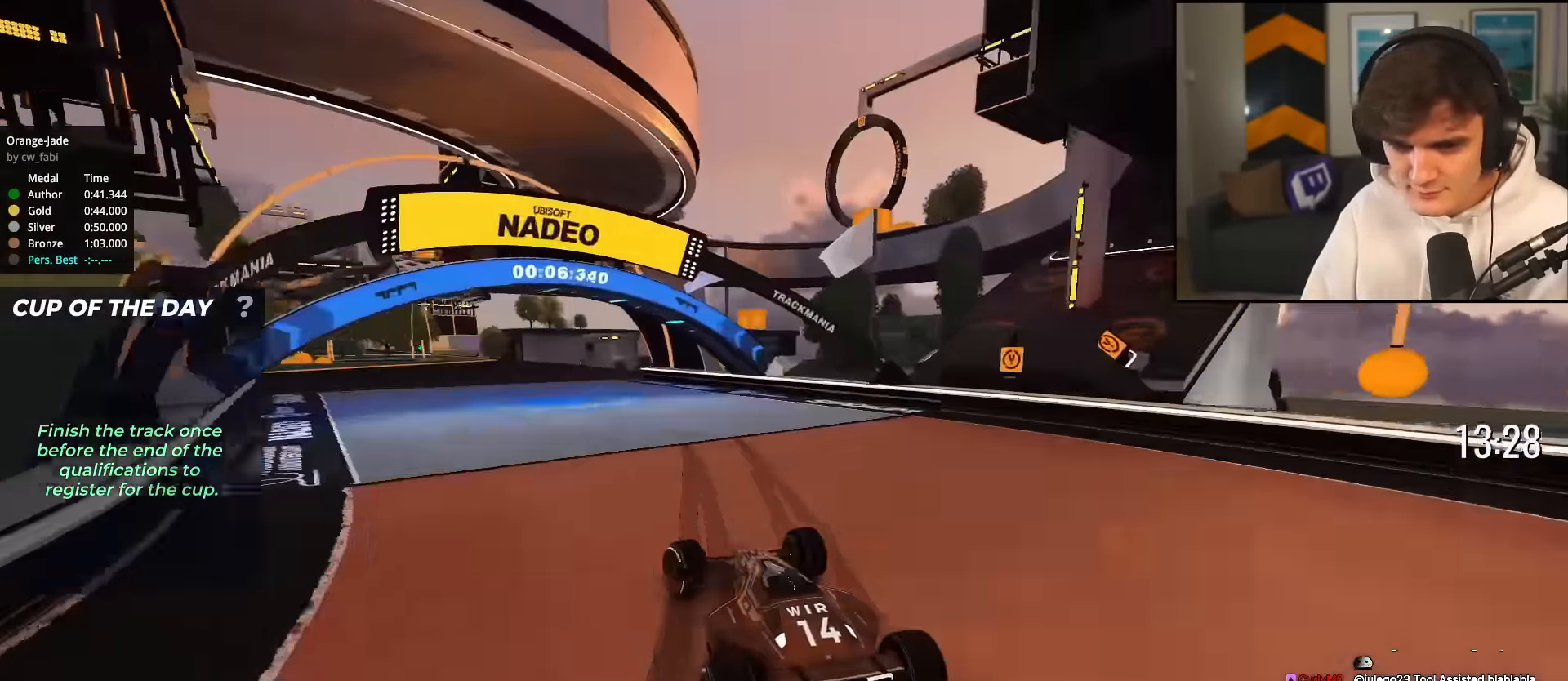
{"keys": ["up"], "events": [[17, "left", "up"], [67, "right", "down"], [150, "right", "up"], [250, "left", "down"], [384, "left", "up"]]}
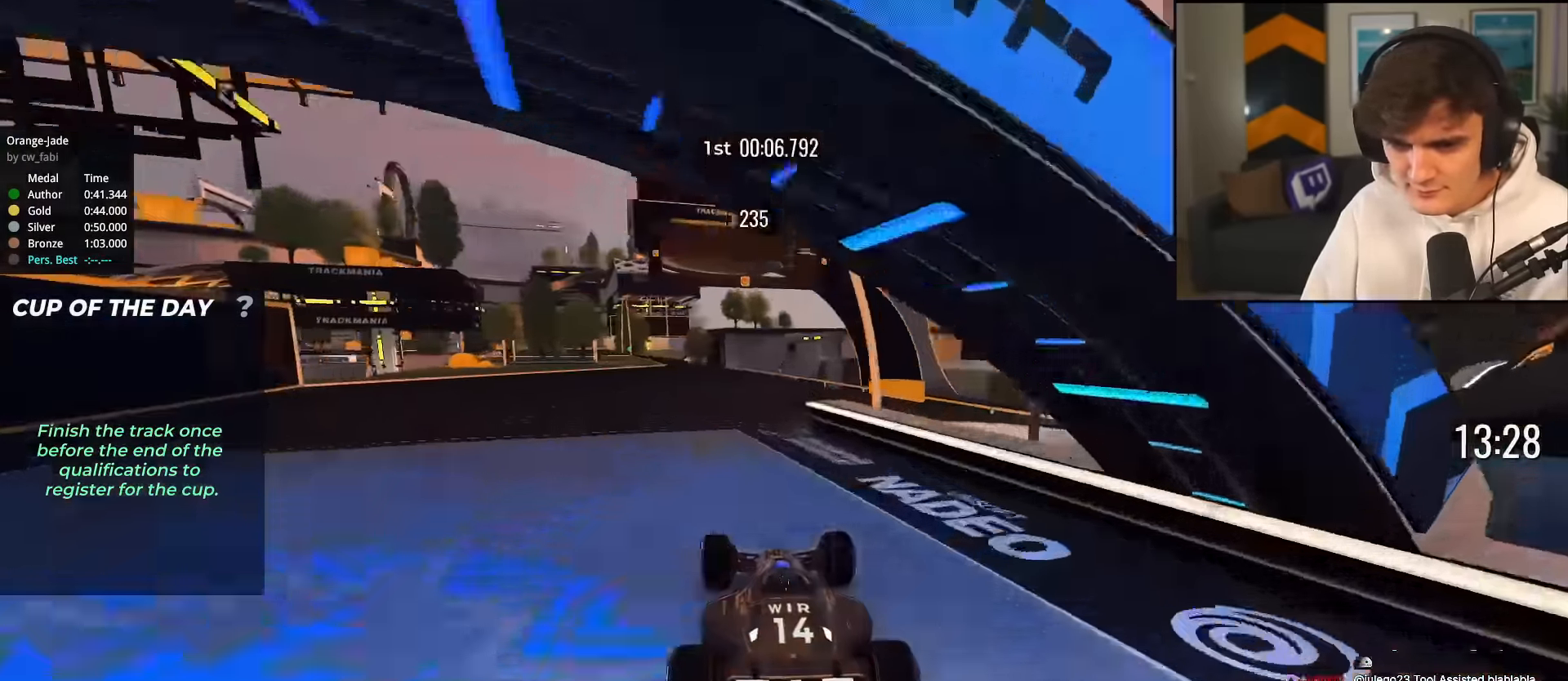
{"keys": ["left", "up"], "events": [[84, "right", "down"], [267, "right", "up"], [300, "left", "down"]]}
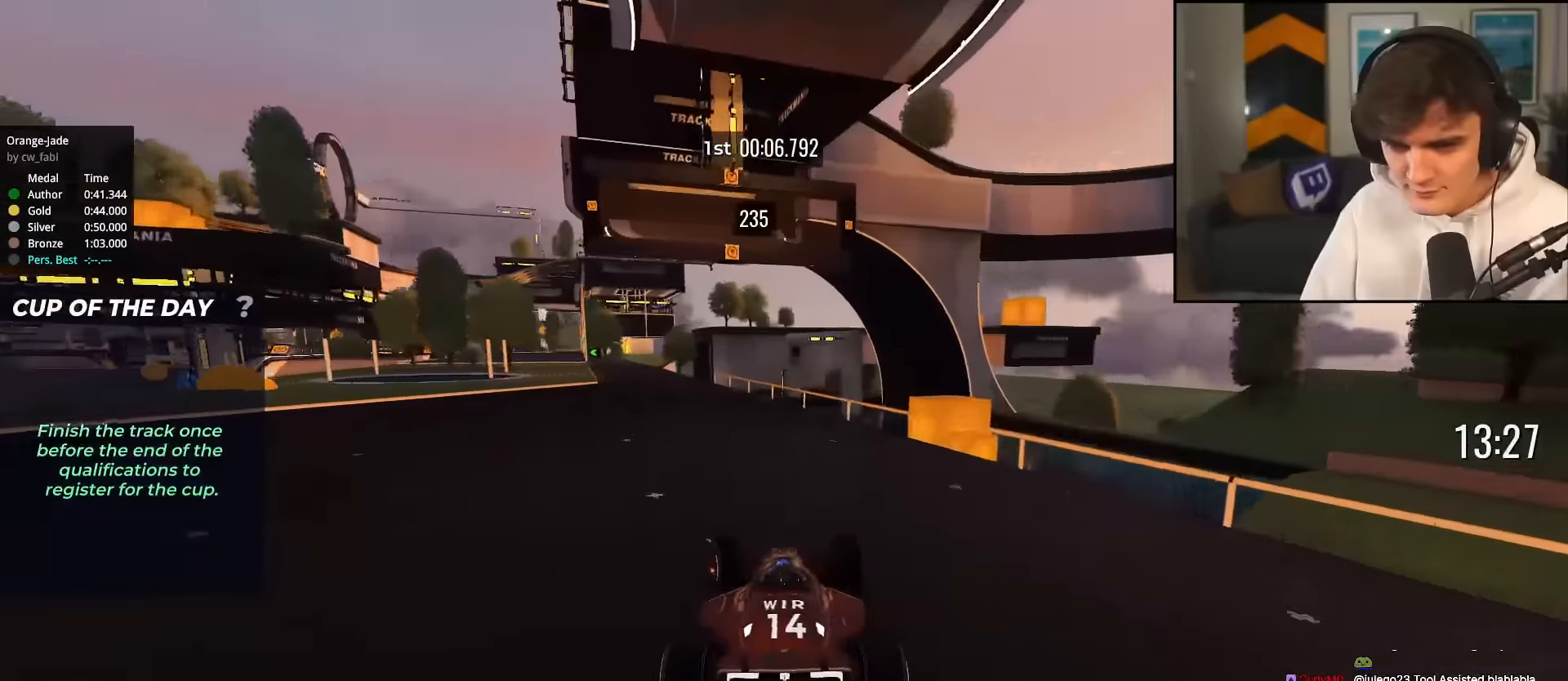
{"keys": ["left", "up"], "events": [[50, "left", "up"], [234, "left", "down"]]}
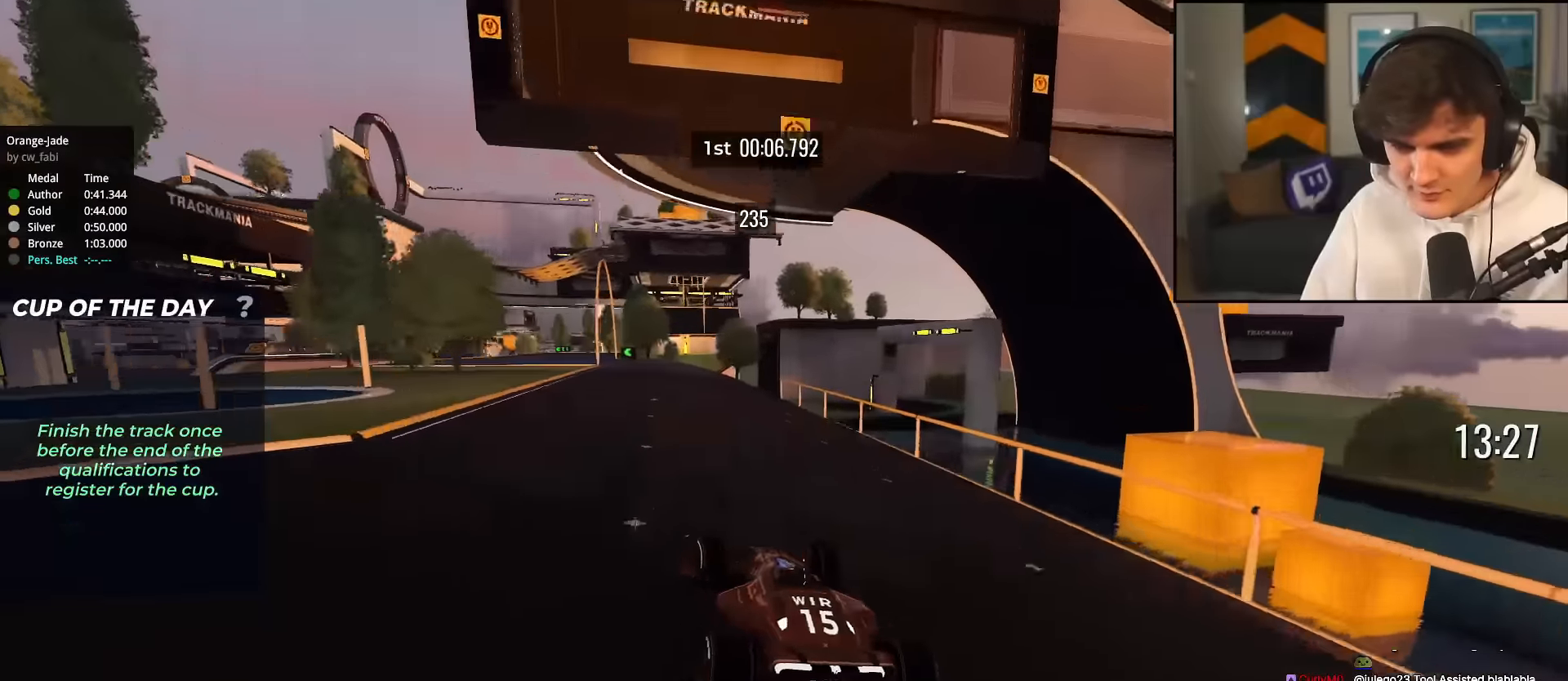
{"keys": ["up"], "events": [[17, "left", "up"], [150, "right", "down"], [250, "right", "up"], [350, "left", "down"], [484, "left", "up"]]}
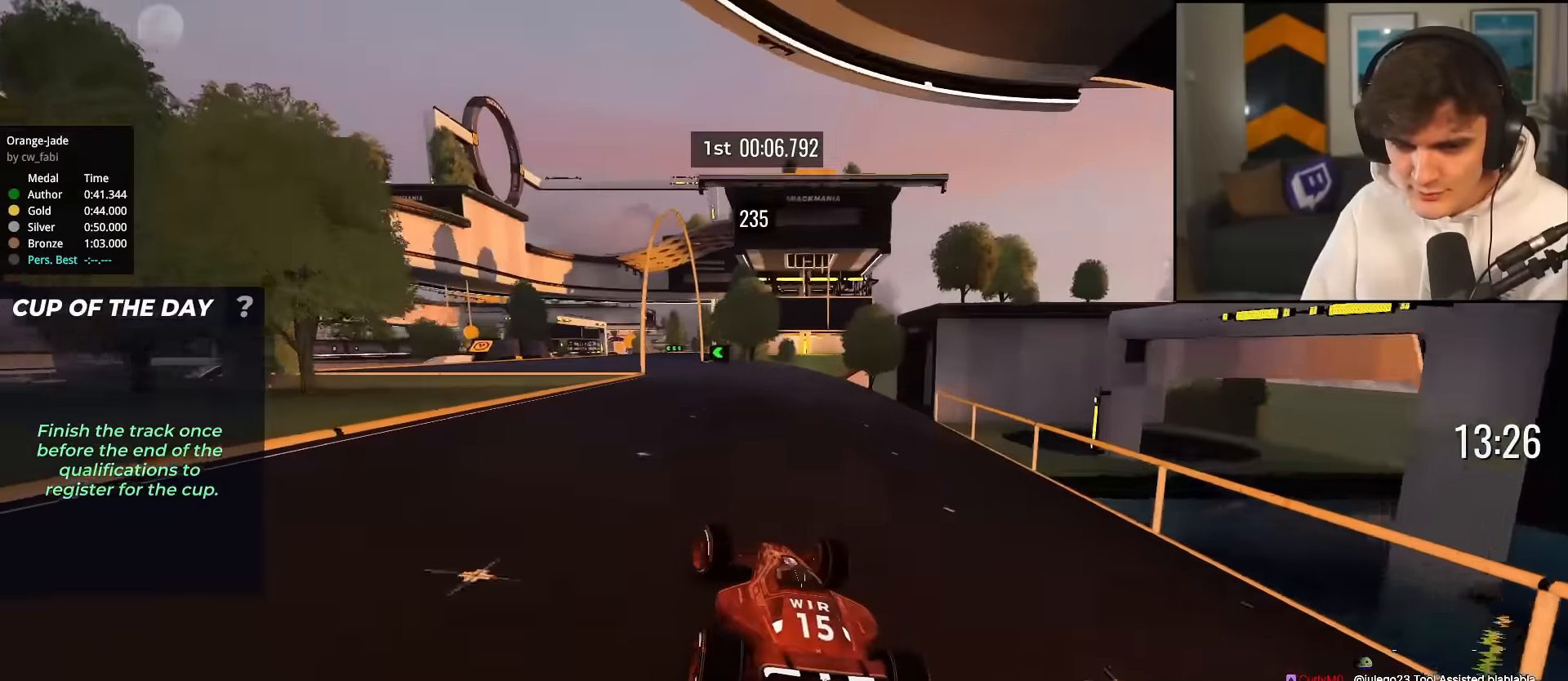
{"keys": ["up"], "events": [[117, "left", "down"], [217, "left", "up"], [367, "right", "down"], [451, "right", "up"]]}
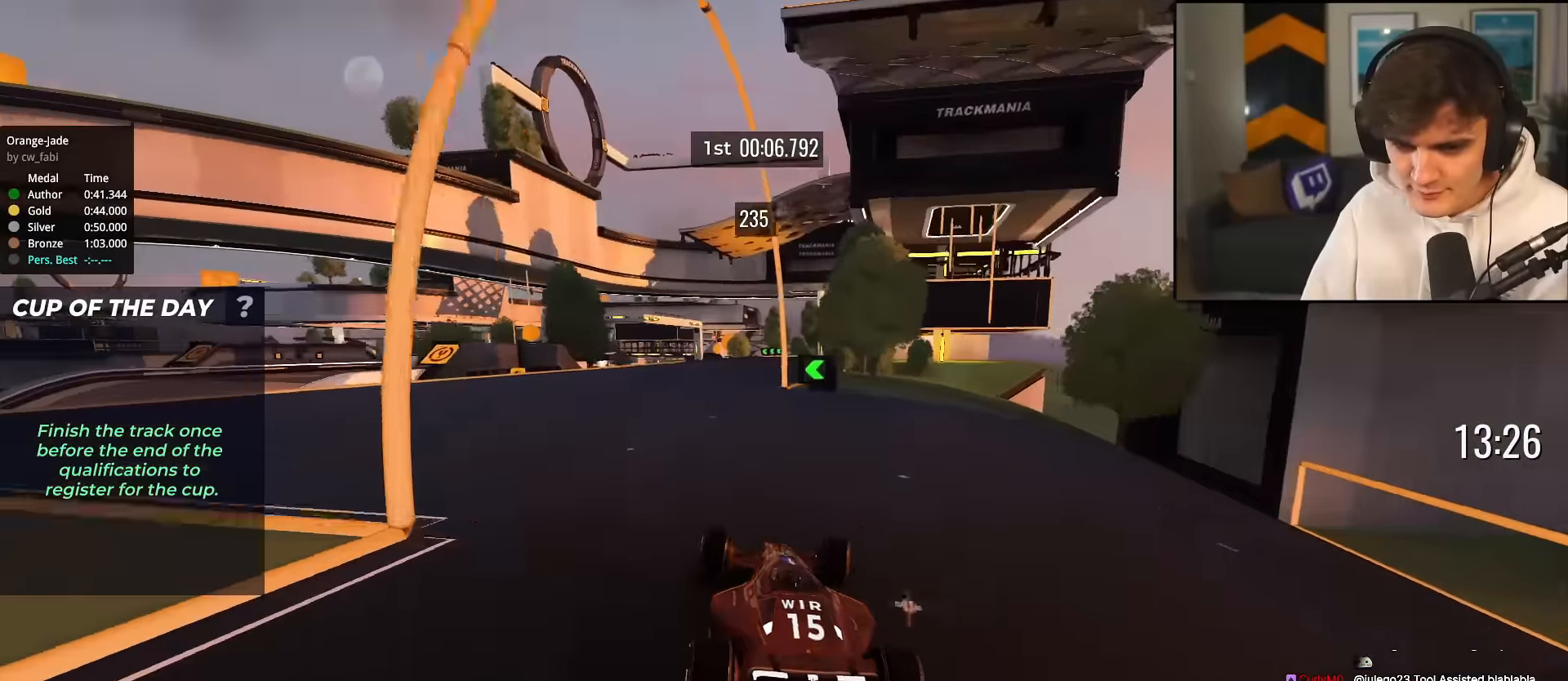
{"keys": ["right", "up"], "events": [[133, "left", "down"], [284, "left", "up"], [417, "right", "down"]]}